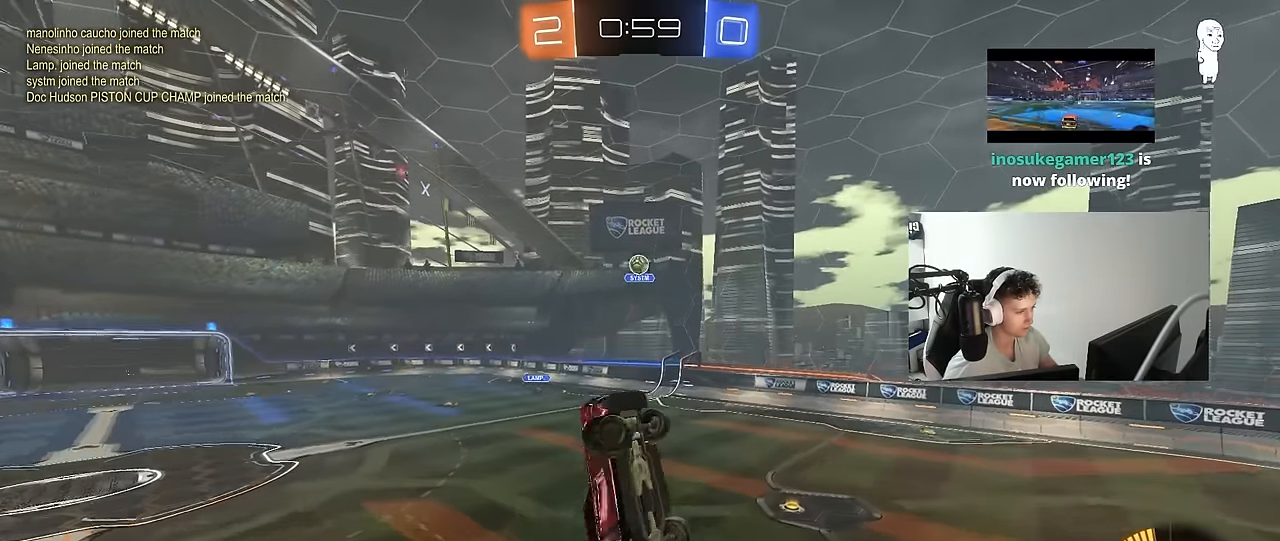
Gameplay with keyboard and mouse; each line is a JSON object with the keys and mouse buttons held at the frame after it. "events" lists presses ("down") and releases ("up") of "1", "2", "3", "4", "5", "a", "alt", "c", "caps_lock", "ctrl", "d", "e", "f", "g", "q", "r", "s", "shift", "space", "t", "tab", "v", "w", "x", "z", "mouse_left", "mouse_wheel" and "mouse_right" between this image and that frame as [ms after this image, input, new state], when the widget could be followed in between. "mouse_left", "mouse_wheel", "mouse_right" = the "left", "wheel", "right" buttons of the "mouse" list. No other keys are recorded. "wheel" means that the mouse wheel is clicked or scrolled. "mouse_move" is the direction in which the mouse moves at that frame (one of eight, or "still"), when it could be read.
{"keys": ["a", "shift"], "mouse": ["left"], "mouse_move": "still", "events": [[17, "shift", "up"], [100, "shift", "down"], [150, "w", "up"], [250, "s", "down"], [383, "s", "up"]]}
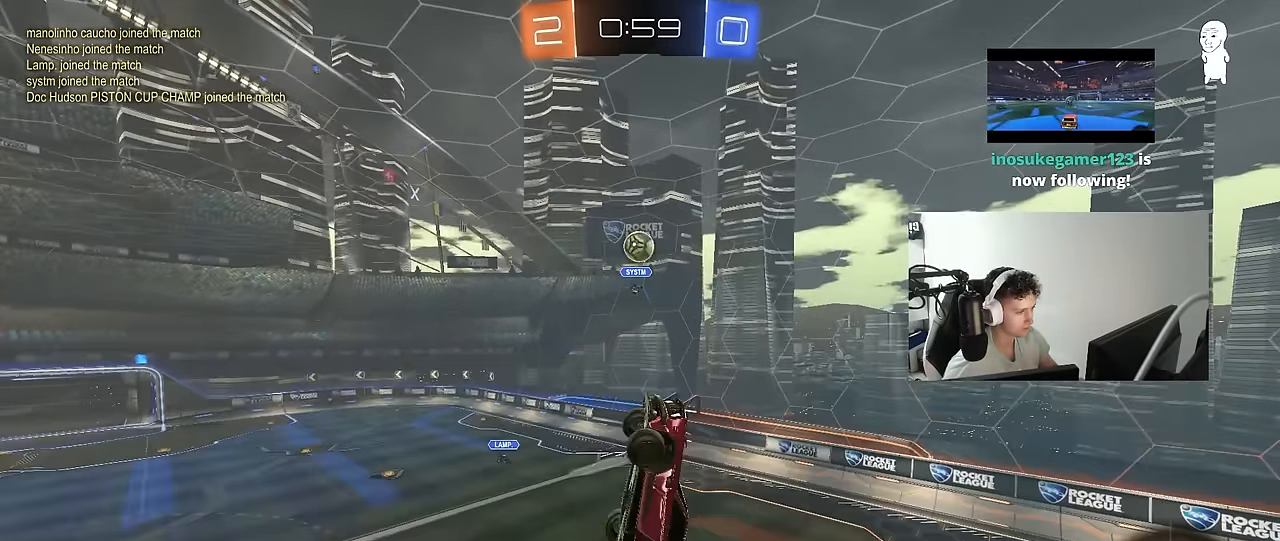
{"keys": ["a", "w"], "mouse": ["left"], "mouse_move": "still", "events": [[33, "w", "down"], [83, "shift", "up"], [167, "a", "up"], [217, "d", "down"], [217, "w", "up"], [350, "w", "down"], [450, "a", "down"], [450, "d", "up"]]}
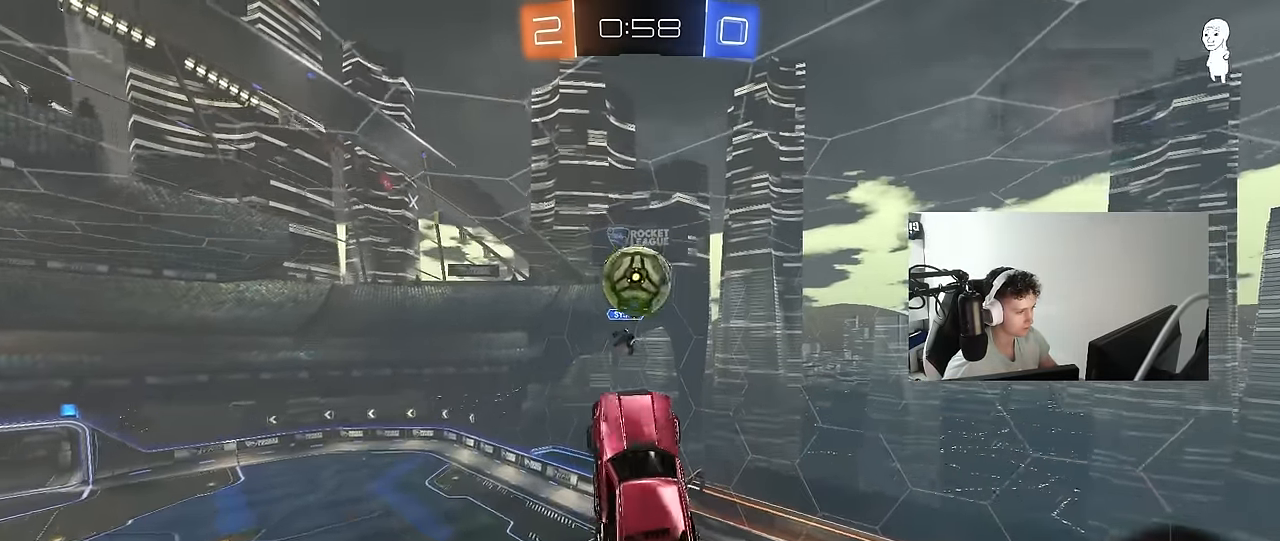
{"keys": ["a", "shift"], "mouse": [], "mouse_move": "still", "events": [[100, "mouse_left", "up"], [100, "shift", "down"], [467, "w", "up"]]}
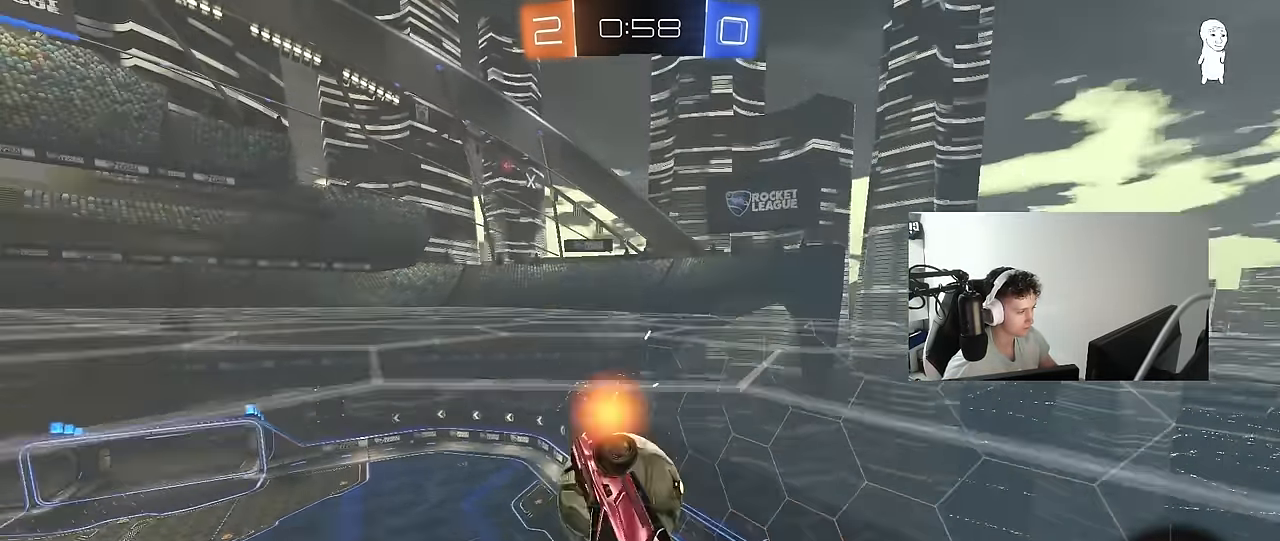
{"keys": ["d"], "mouse": [], "mouse_move": "still", "events": [[200, "s", "down"], [200, "shift", "up"], [300, "a", "up"], [350, "s", "up"], [483, "d", "down"]]}
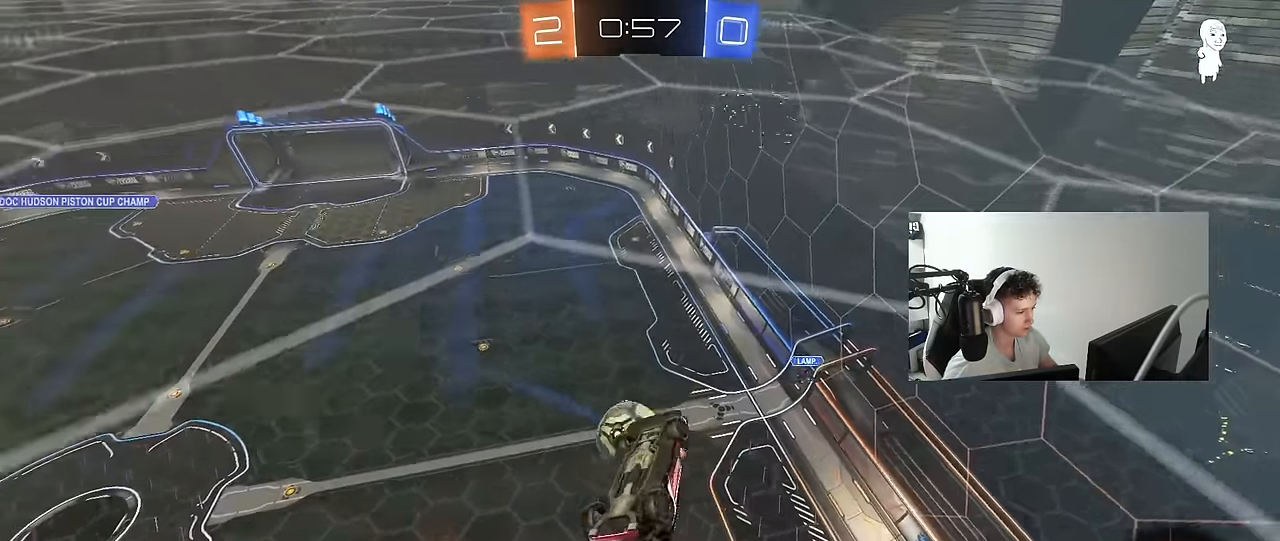
{"keys": ["a", "s", "shift"], "mouse": ["left"], "mouse_move": "still", "events": [[17, "w", "down"], [117, "d", "up"], [167, "a", "down"], [167, "mouse_left", "down"], [167, "shift", "down"], [167, "w", "up"], [267, "w", "down"], [400, "w", "up"], [450, "s", "down"]]}
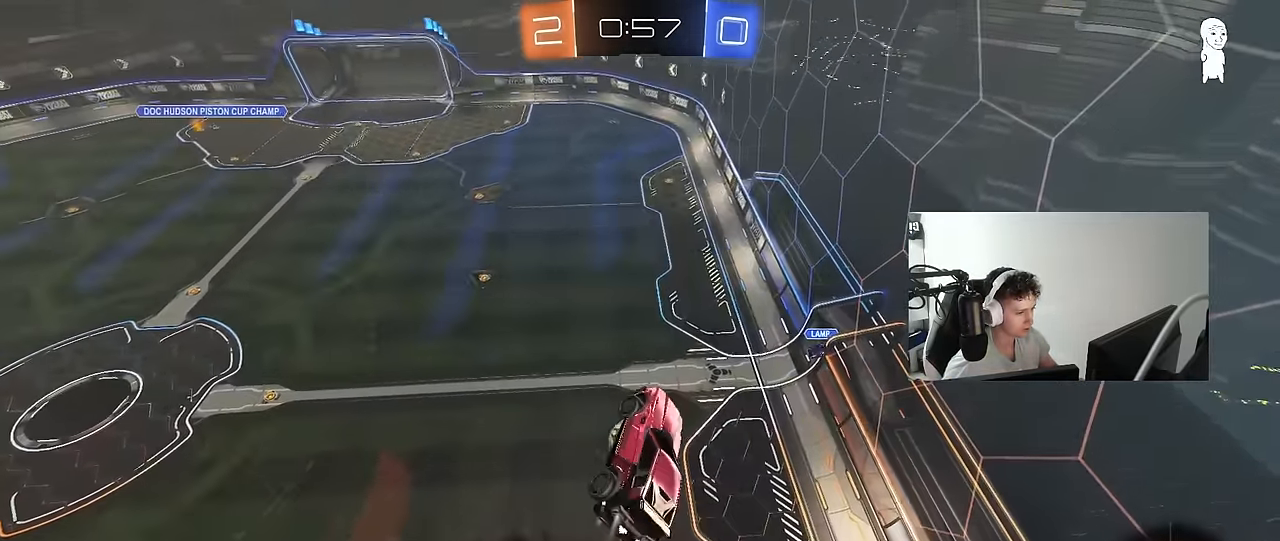
{"keys": ["a", "s", "shift"], "mouse": [], "mouse_move": "still", "events": [[50, "s", "up"], [233, "shift", "up"], [233, "w", "down"], [333, "mouse_left", "up"], [333, "w", "up"], [416, "a", "up"], [416, "shift", "down"], [466, "a", "down"], [466, "s", "down"]]}
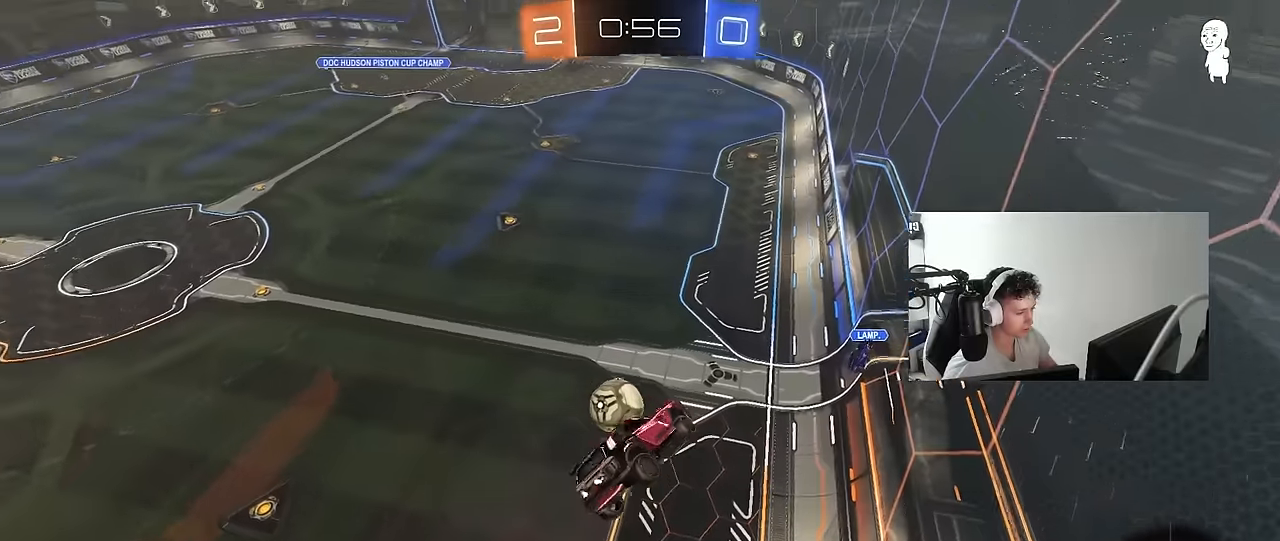
{"keys": ["d", "w"], "mouse": [], "mouse_move": "still", "events": [[16, "shift", "up"], [66, "a", "up"], [66, "s", "up"], [100, "d", "down"], [333, "w", "down"]]}
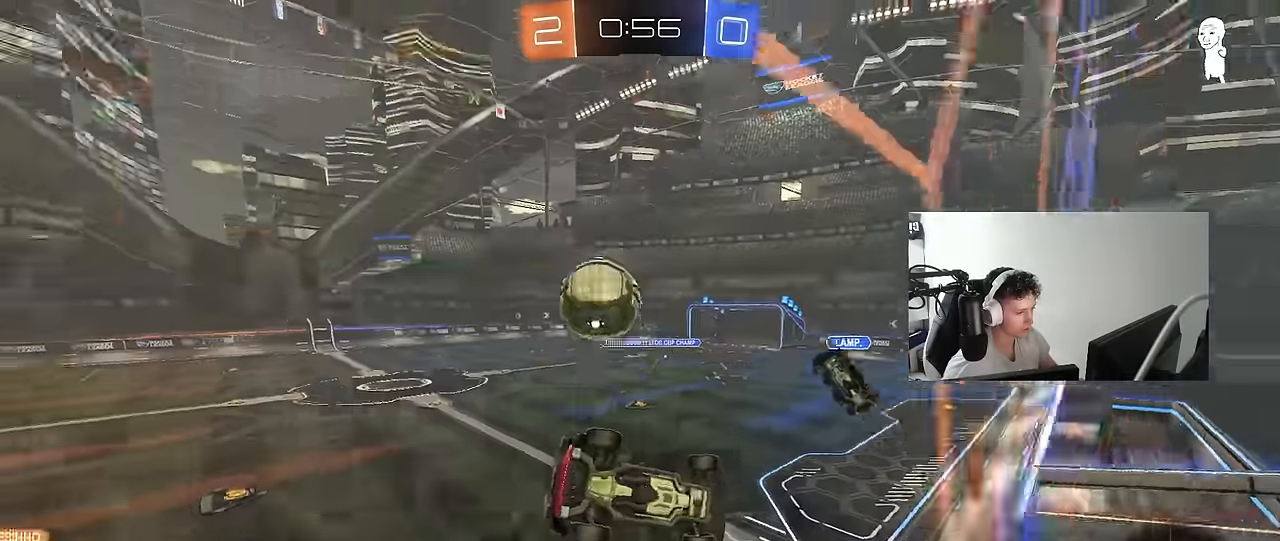
{"keys": ["d", "w"], "mouse": [], "mouse_move": "still", "events": [[400, "shift", "down"], [500, "shift", "up"]]}
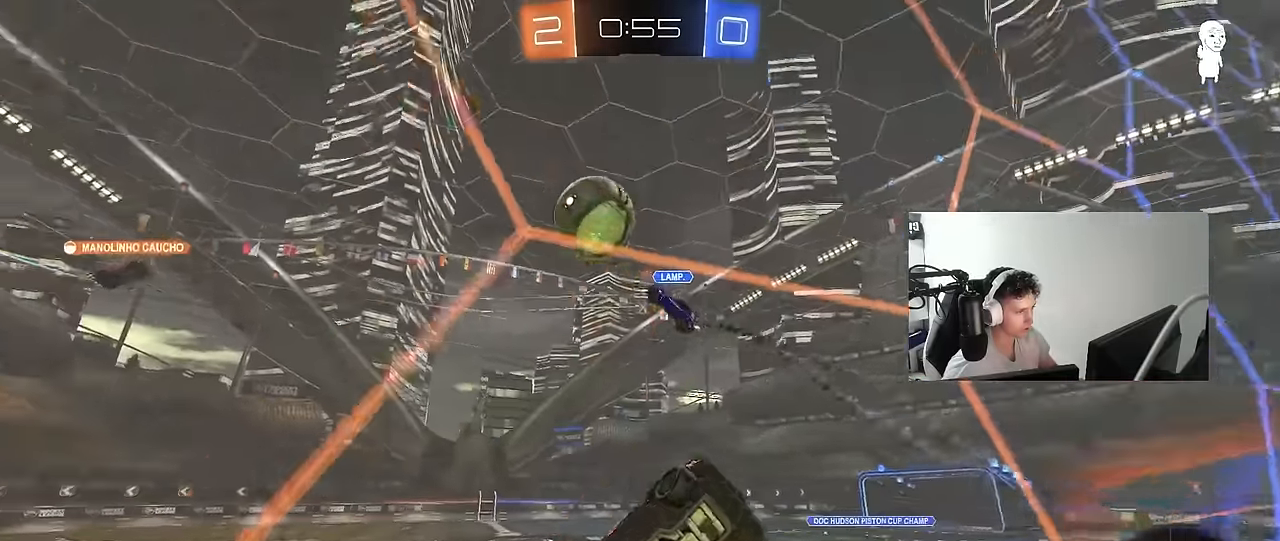
{"keys": ["d", "shift", "w"], "mouse": [], "mouse_move": "up", "events": [[183, "shift", "down"], [333, "shift", "up"], [466, "shift", "down"]]}
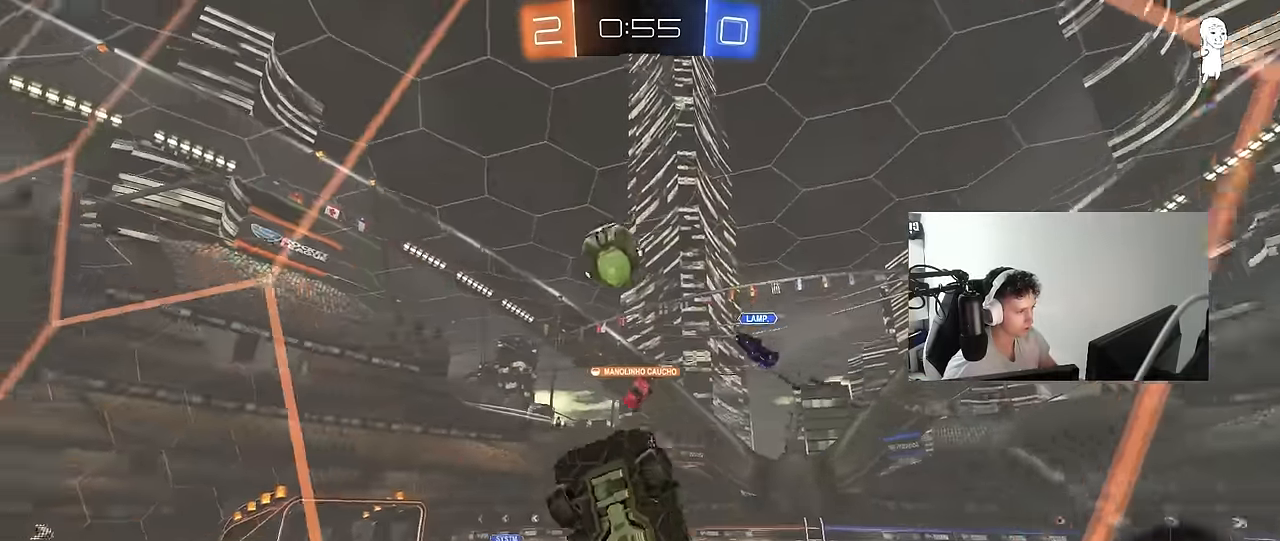
{"keys": ["d", "w"], "mouse": [], "mouse_move": "still", "events": [[66, "shift", "up"]]}
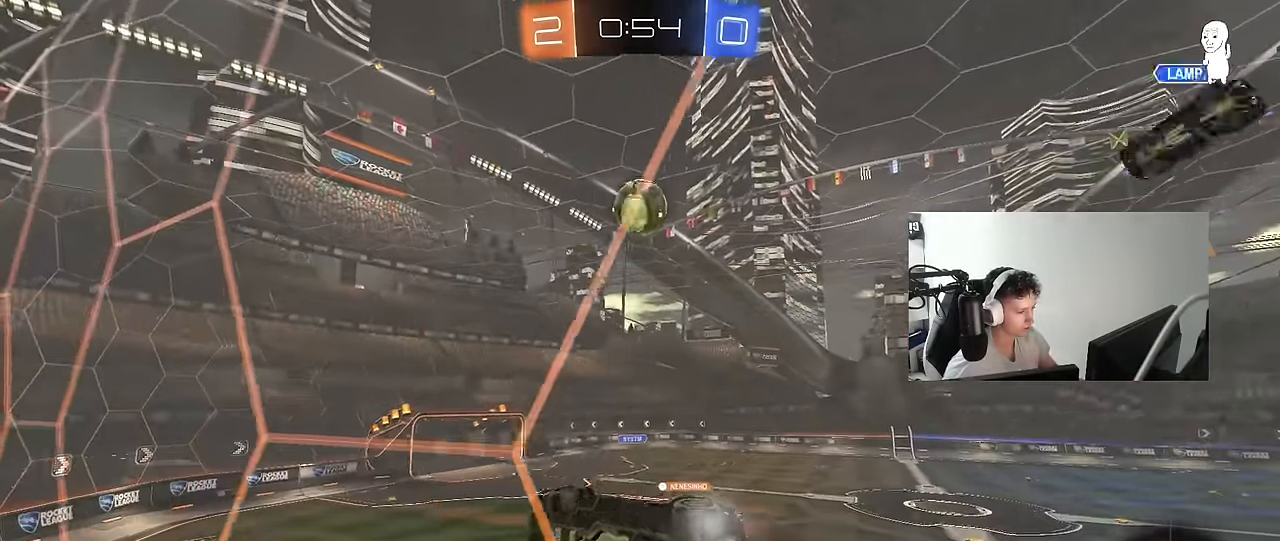
{"keys": ["a", "s"], "mouse": [], "mouse_move": "right", "events": [[83, "mouse_left", "down"], [166, "d", "up"], [216, "mouse_right", "down"], [216, "w", "up"], [266, "a", "down"], [266, "shift", "down"], [316, "s", "down"], [450, "mouse_right", "up"], [450, "shift", "up"], [500, "mouse_left", "up"]]}
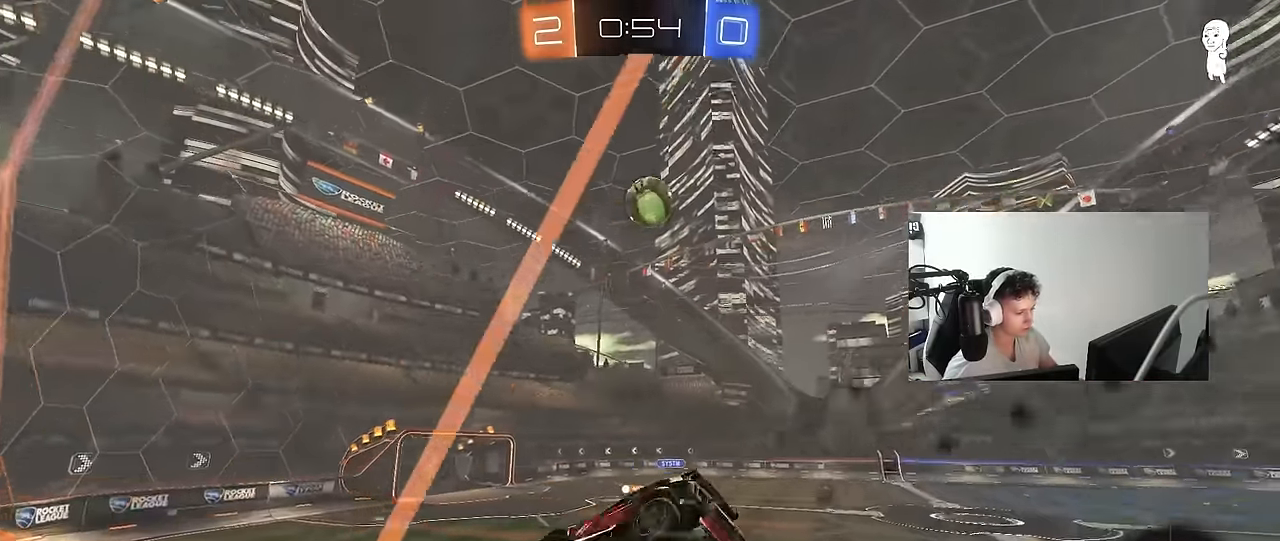
{"keys": ["w"], "mouse": [], "mouse_move": "still", "events": [[83, "a", "up"], [83, "s", "up"], [133, "space", "down"], [283, "space", "up"], [333, "w", "down"]]}
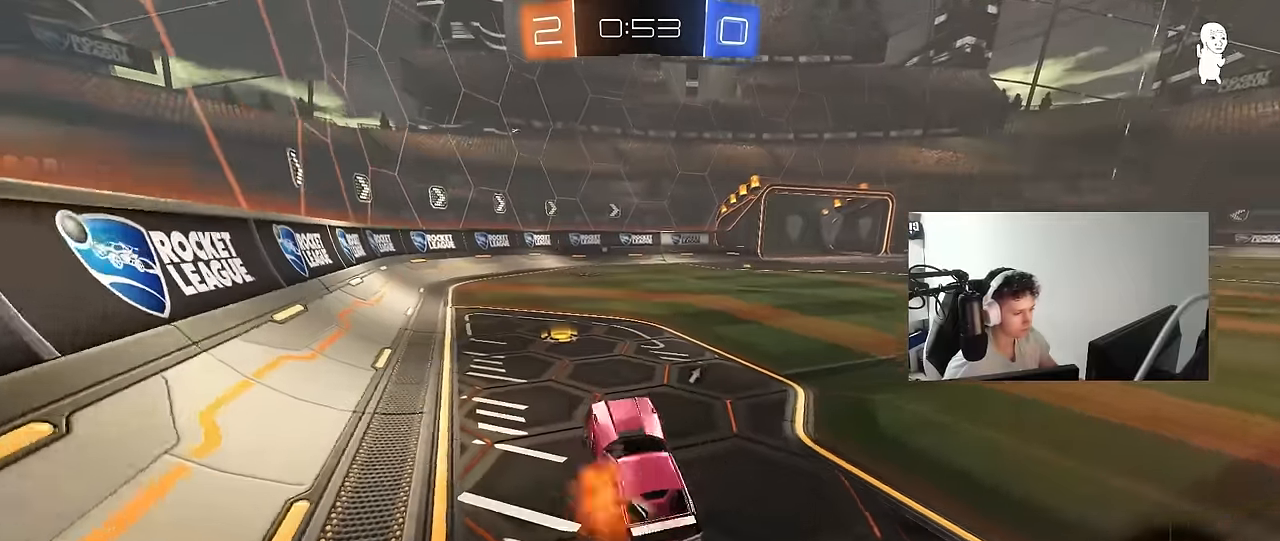
{"keys": ["d", "shift", "w"], "mouse": [], "mouse_move": "still", "events": [[16, "mouse_right", "down"], [150, "d", "down"], [150, "mouse_right", "up"], [383, "a", "down"], [383, "d", "up"], [433, "a", "up"], [433, "mouse_right", "down"], [483, "d", "down"], [483, "mouse_right", "up"], [483, "shift", "down"]]}
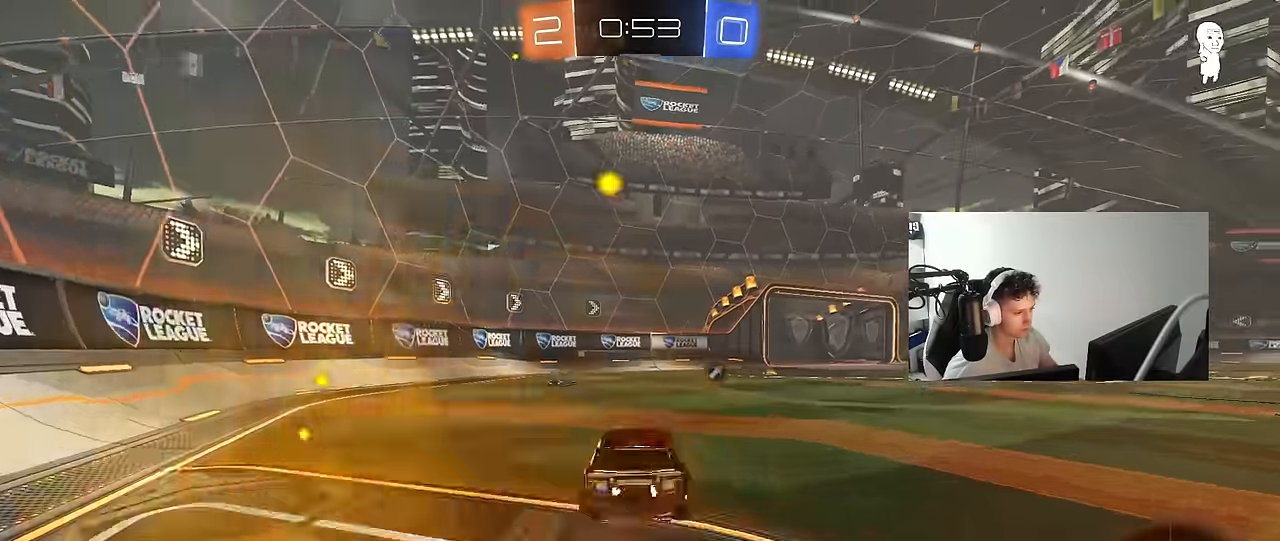
{"keys": ["d", "shift"], "mouse": [], "mouse_move": "still", "events": [[33, "mouse_right", "down"], [66, "s", "down"], [66, "w", "up"], [166, "space", "down"], [216, "mouse_right", "up"], [316, "space", "up"], [500, "s", "up"]]}
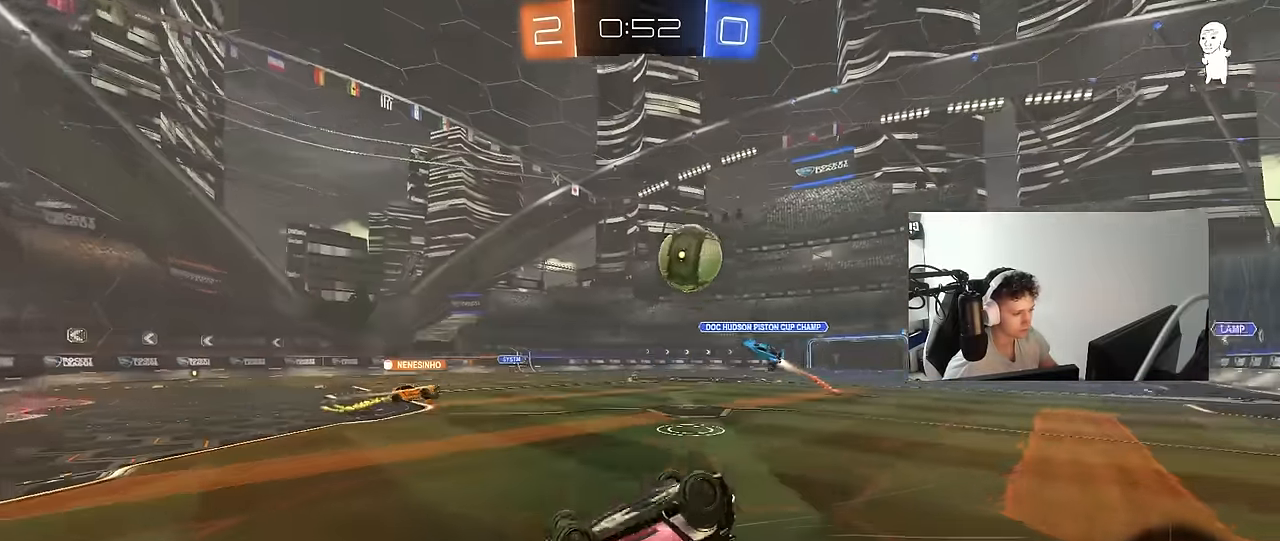
{"keys": [], "mouse": [], "mouse_move": "still", "events": [[83, "s", "down"], [333, "s", "up"], [333, "shift", "up"], [416, "d", "up"]]}
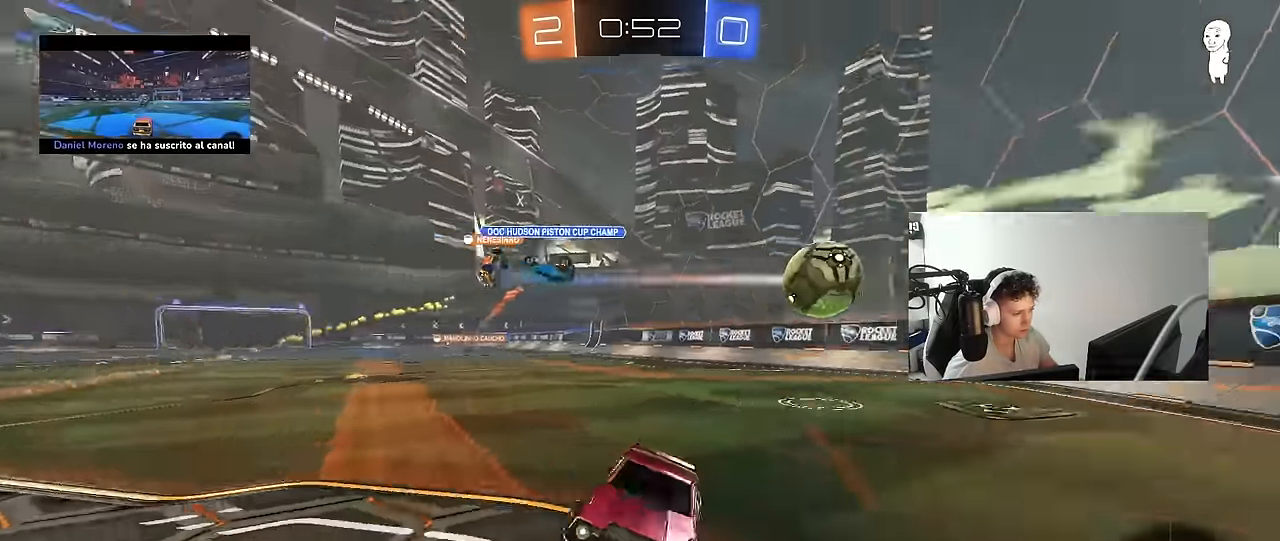
{"keys": ["d", "shift", "w"], "mouse": [], "mouse_move": "still", "events": [[66, "w", "down"], [100, "d", "down"], [250, "d", "up"], [350, "d", "down"], [350, "shift", "down"]]}
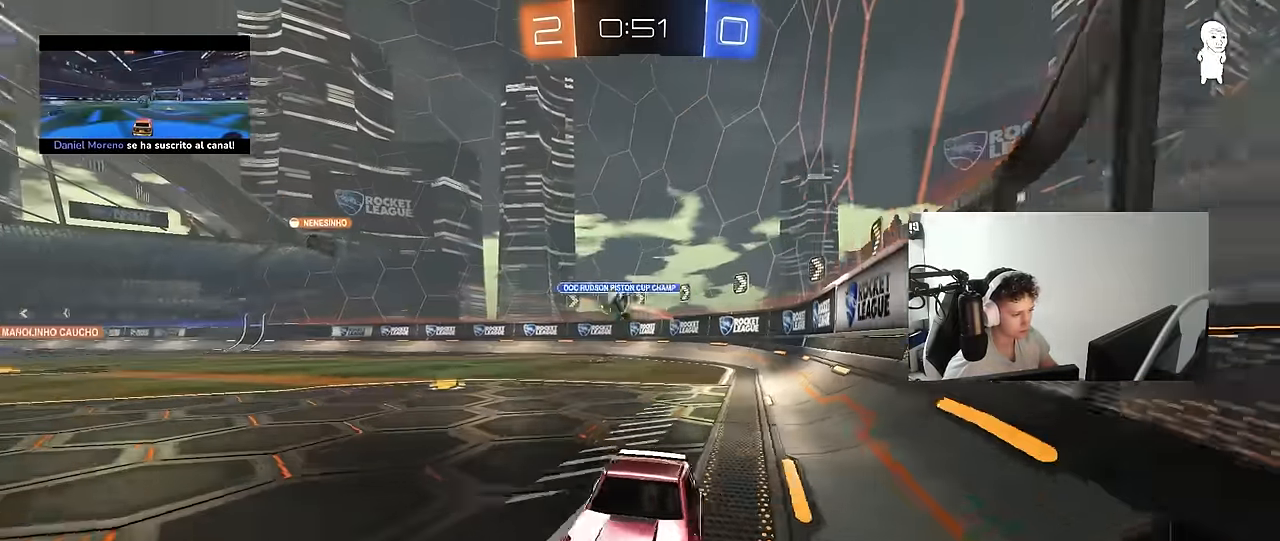
{"keys": ["a", "w"], "mouse": [], "mouse_move": "still", "events": [[33, "d", "up"], [33, "shift", "up"], [166, "a", "down"], [316, "shift", "down"], [400, "shift", "up"]]}
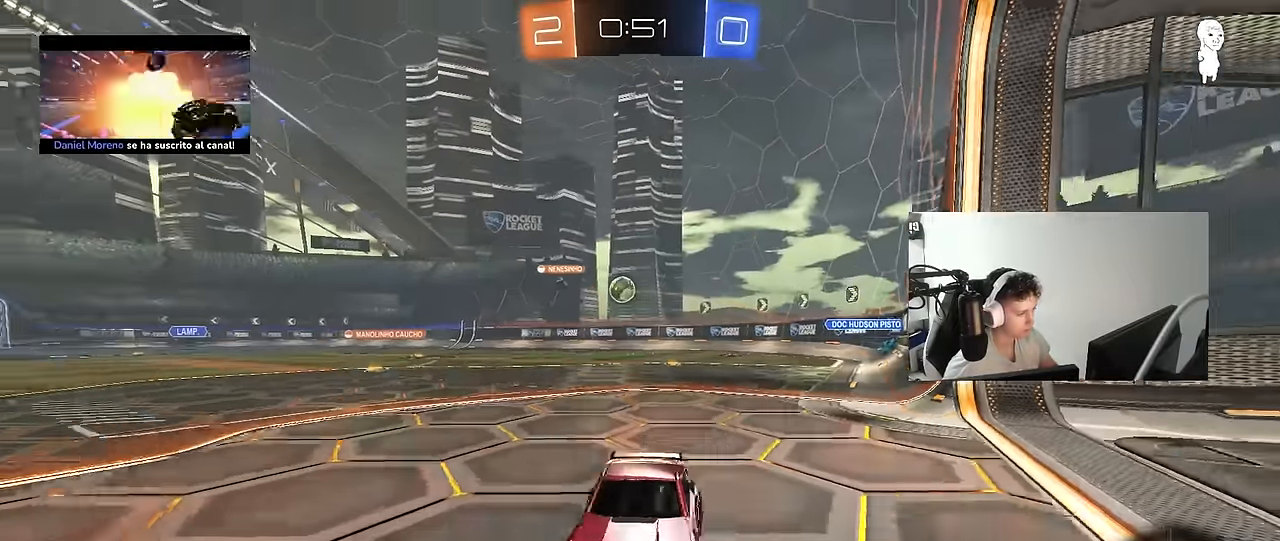
{"keys": ["a", "w"], "mouse": [], "mouse_move": "still", "events": [[183, "shift", "down"], [283, "shift", "up"]]}
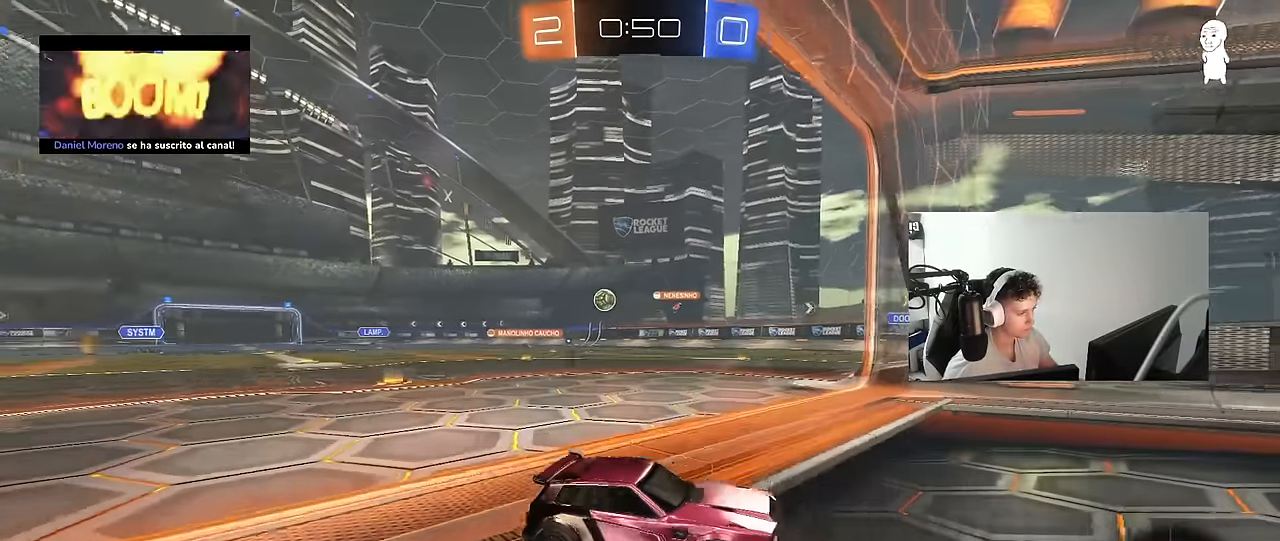
{"keys": ["w"], "mouse": [], "mouse_move": "still", "events": [[16, "a", "up"], [200, "d", "down"], [383, "d", "up"]]}
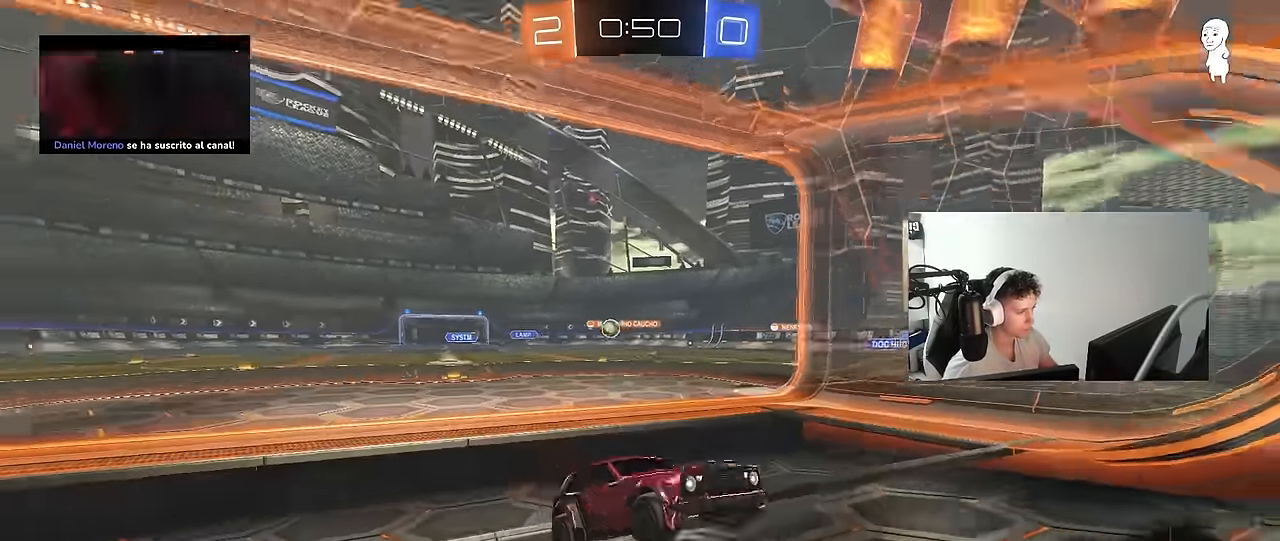
{"keys": ["w"], "mouse": [], "mouse_move": "still", "events": [[33, "d", "down"], [450, "d", "up"]]}
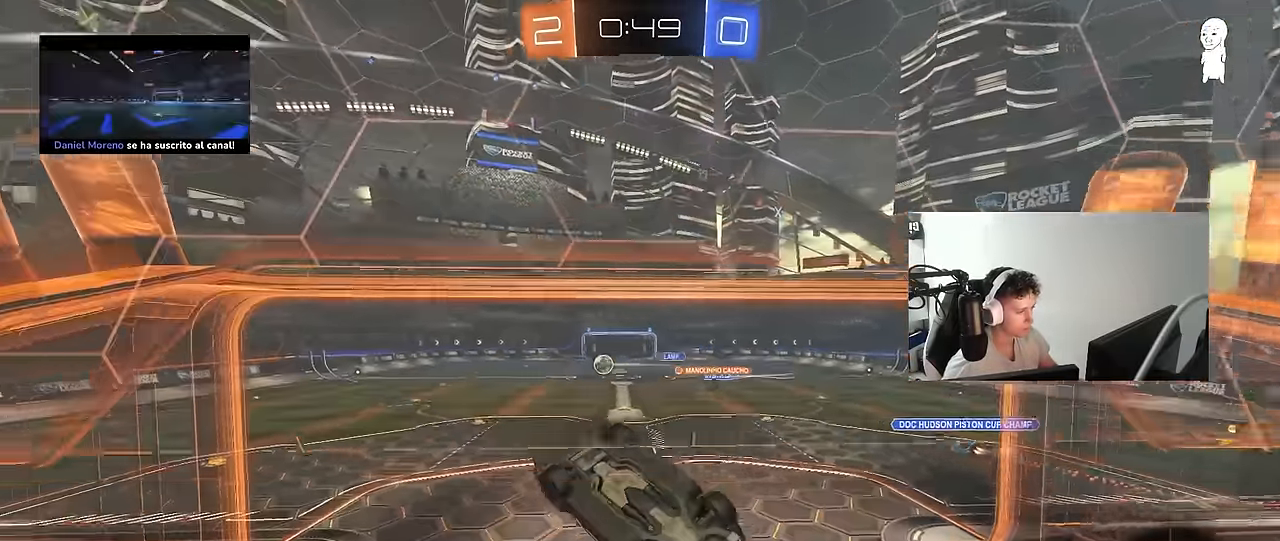
{"keys": ["d", "shift"], "mouse": [], "mouse_move": "still", "events": [[133, "d", "down"], [133, "mouse_left", "down"], [133, "mouse_right", "down"], [183, "shift", "down"], [333, "mouse_right", "up"], [333, "w", "up"], [466, "mouse_left", "up"]]}
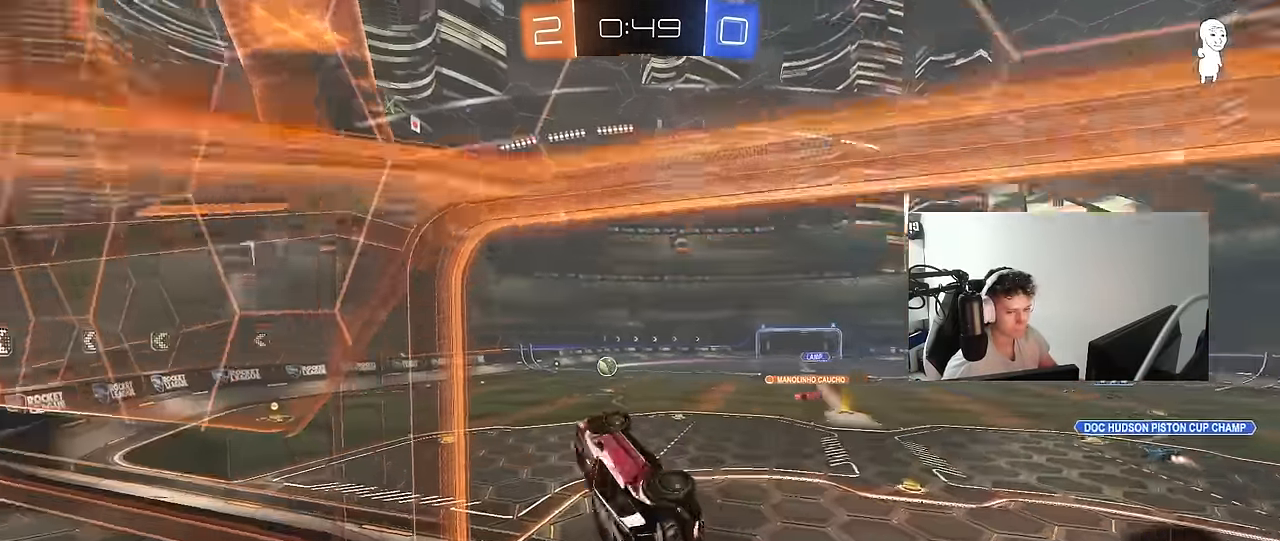
{"keys": ["w"], "mouse": [], "mouse_move": "still", "events": [[150, "s", "down"], [200, "shift", "up"], [250, "s", "up"], [350, "d", "up"], [433, "w", "down"]]}
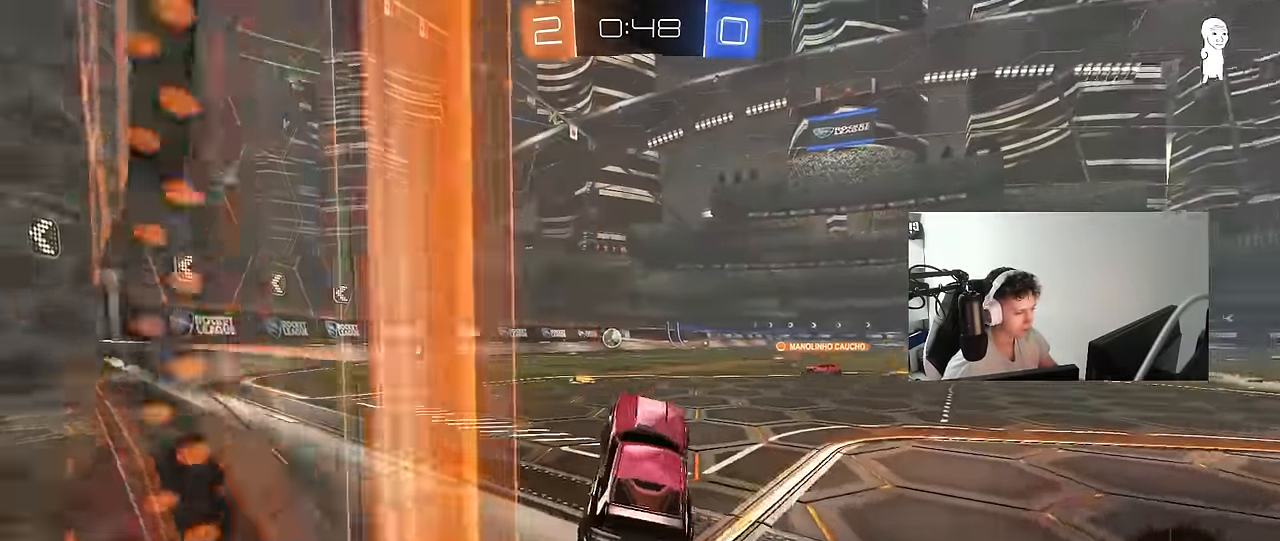
{"keys": ["d", "w"], "mouse": [], "mouse_move": "still", "events": [[16, "mouse_left", "down"], [33, "mouse_right", "down"], [83, "a", "down"], [166, "mouse_left", "up"], [166, "mouse_right", "up"], [316, "a", "up"], [366, "d", "down"]]}
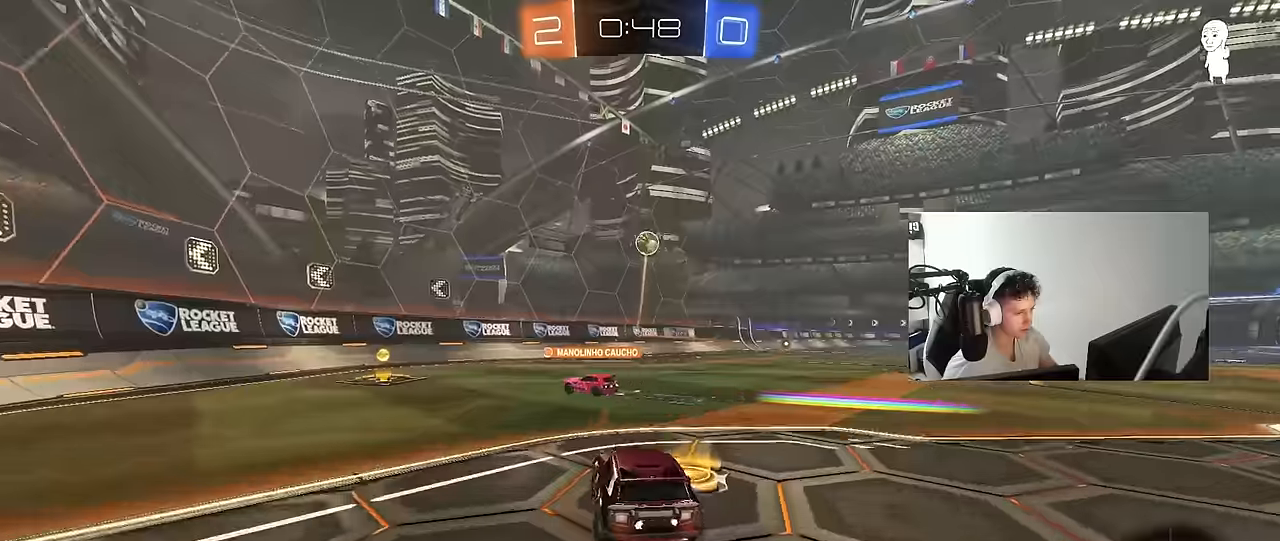
{"keys": ["d", "s", "shift", "space"], "mouse": [], "mouse_move": "up-right", "events": [[84, "d", "up"], [134, "mouse_left", "down"], [134, "mouse_right", "down"], [134, "shift", "down"], [184, "d", "down"], [184, "mouse_right", "up"], [234, "mouse_right", "down"], [284, "s", "down"], [284, "w", "up"], [417, "mouse_left", "up"], [467, "mouse_right", "up"], [467, "space", "down"]]}
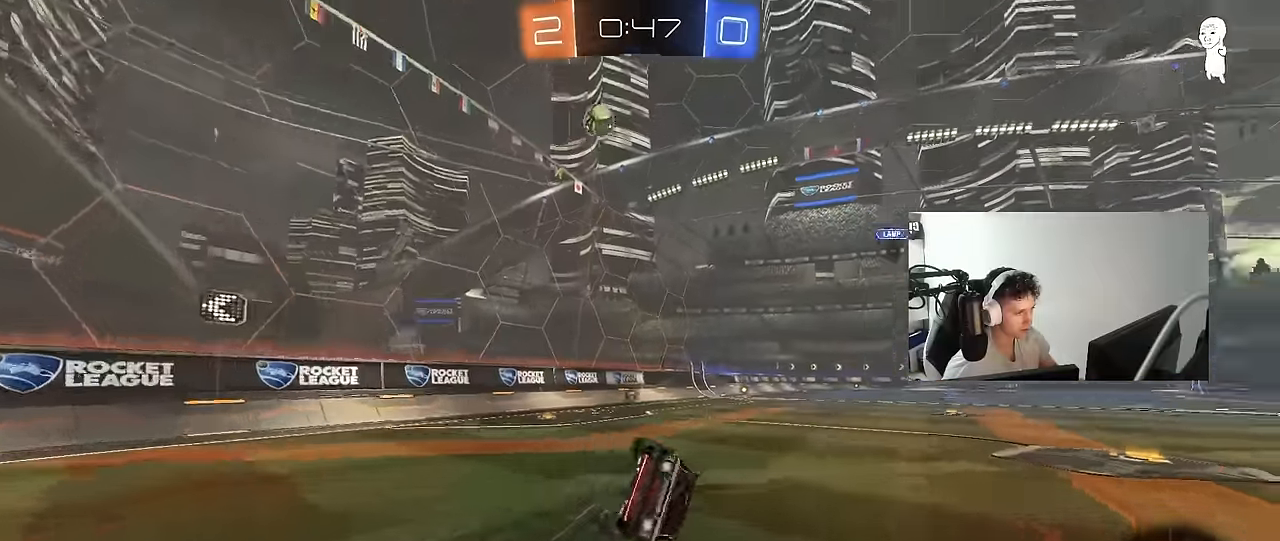
{"keys": ["d"], "mouse": [], "mouse_move": "still", "events": [[100, "space", "up"], [150, "s", "up"], [250, "s", "down"], [484, "s", "up"], [484, "shift", "up"]]}
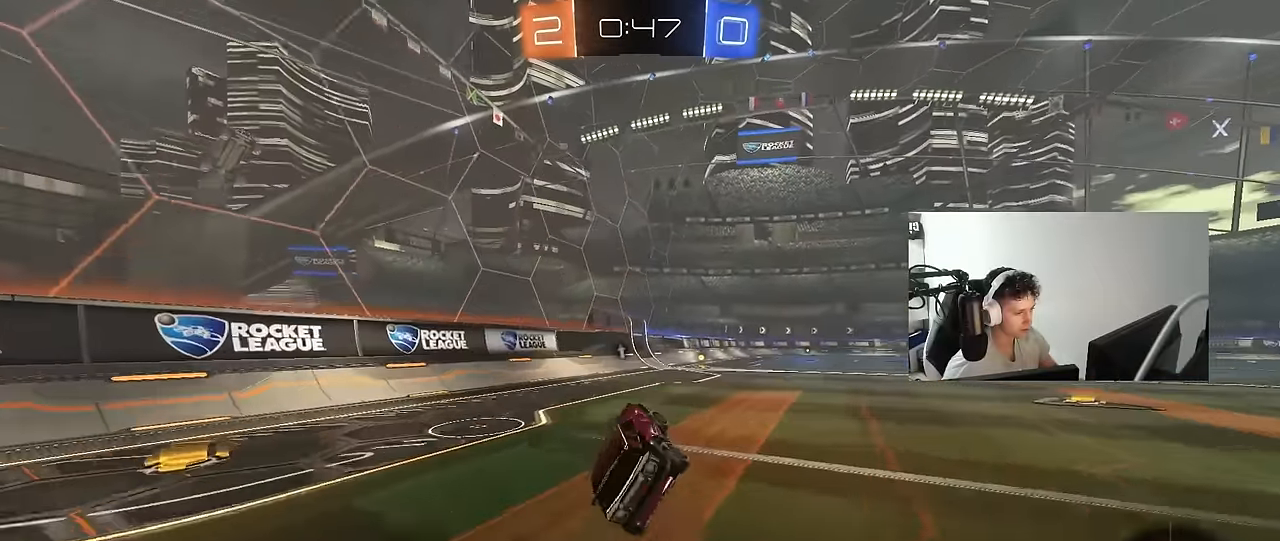
{"keys": ["d", "space", "w"], "mouse": [], "mouse_move": "still", "events": [[84, "d", "up"], [167, "w", "down"], [217, "d", "down"], [350, "d", "up"], [350, "space", "down"], [500, "d", "down"]]}
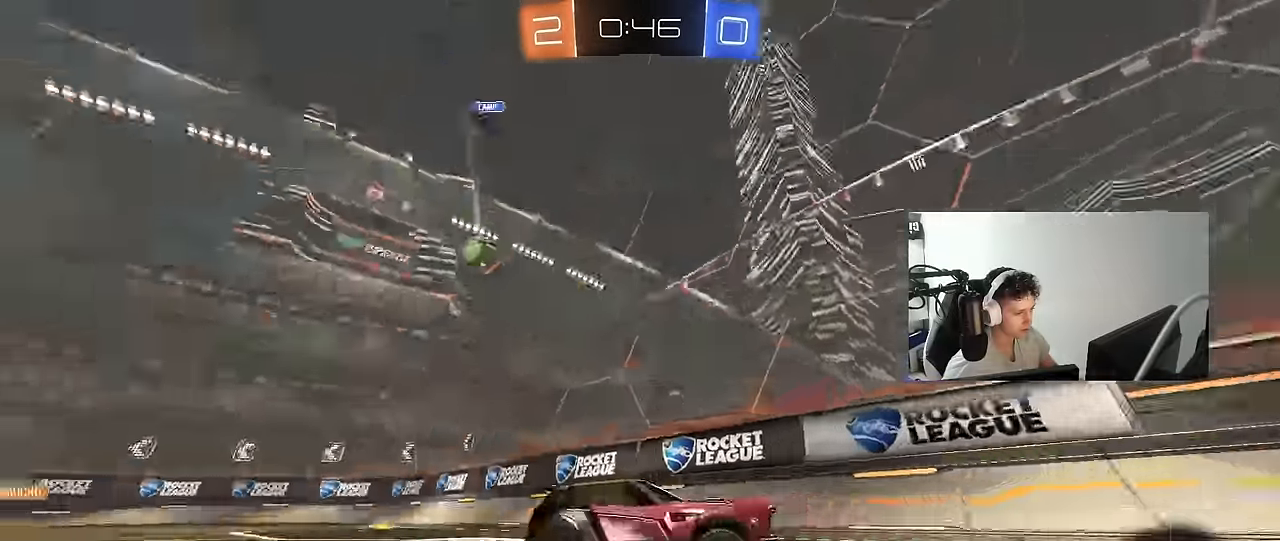
{"keys": [], "mouse": [], "mouse_move": "still", "events": [[50, "space", "up"], [150, "d", "up"], [367, "d", "down"], [367, "w", "up"], [417, "d", "up"]]}
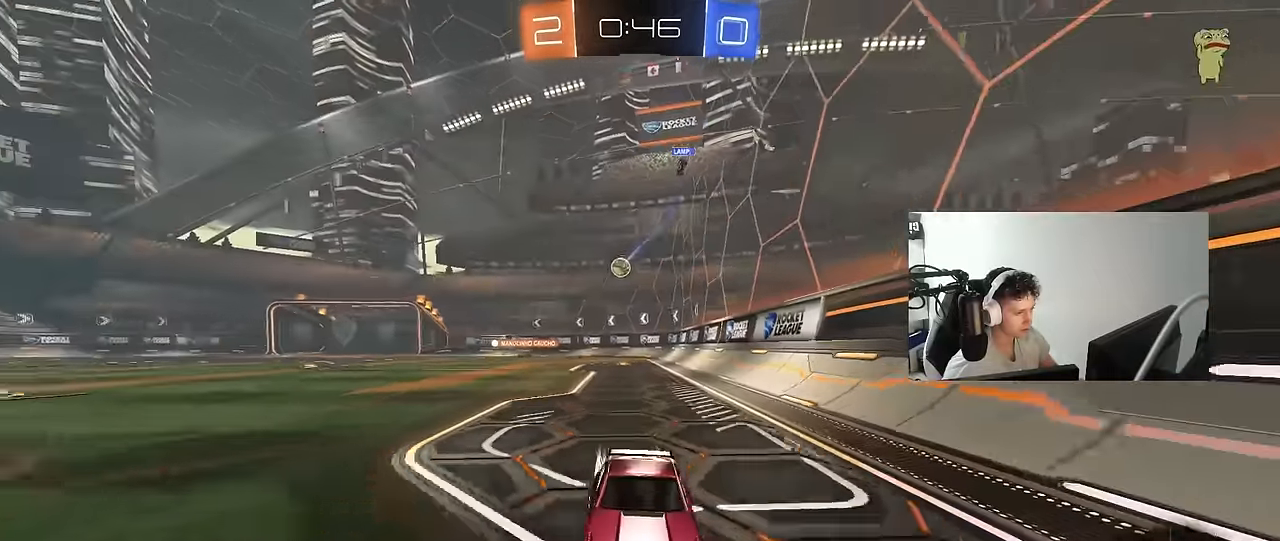
{"keys": ["a", "w"], "mouse": [], "mouse_move": "still", "events": [[17, "s", "down"], [100, "a", "down"], [200, "s", "up"], [250, "shift", "down"], [334, "shift", "up"], [334, "w", "down"]]}
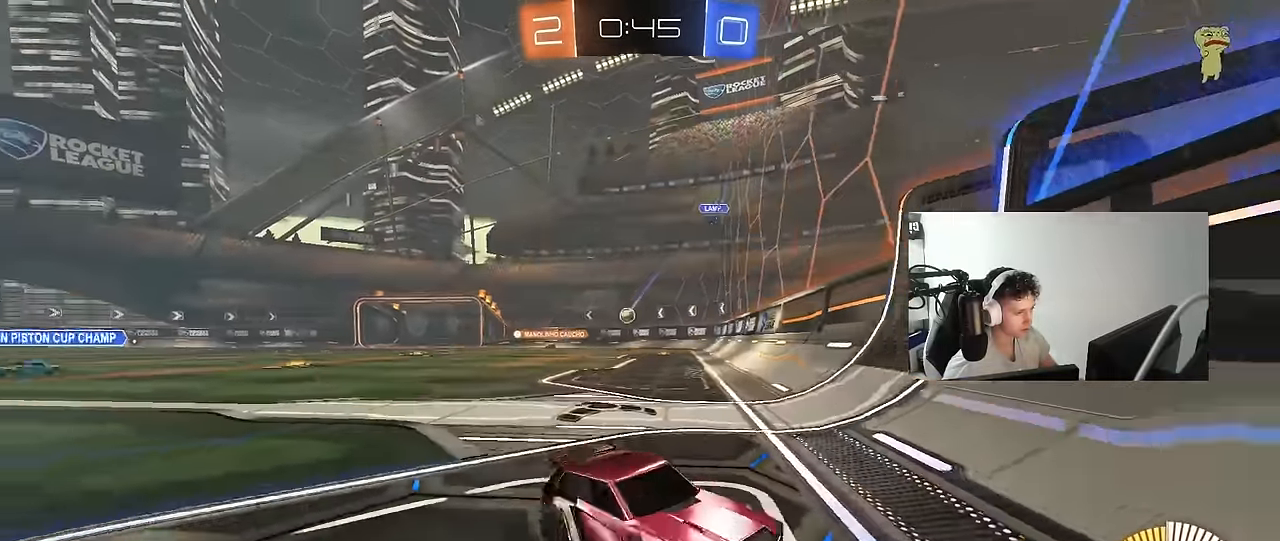
{"keys": ["a", "w"], "mouse": [], "mouse_move": "still", "events": [[350, "shift", "down"], [400, "shift", "up"]]}
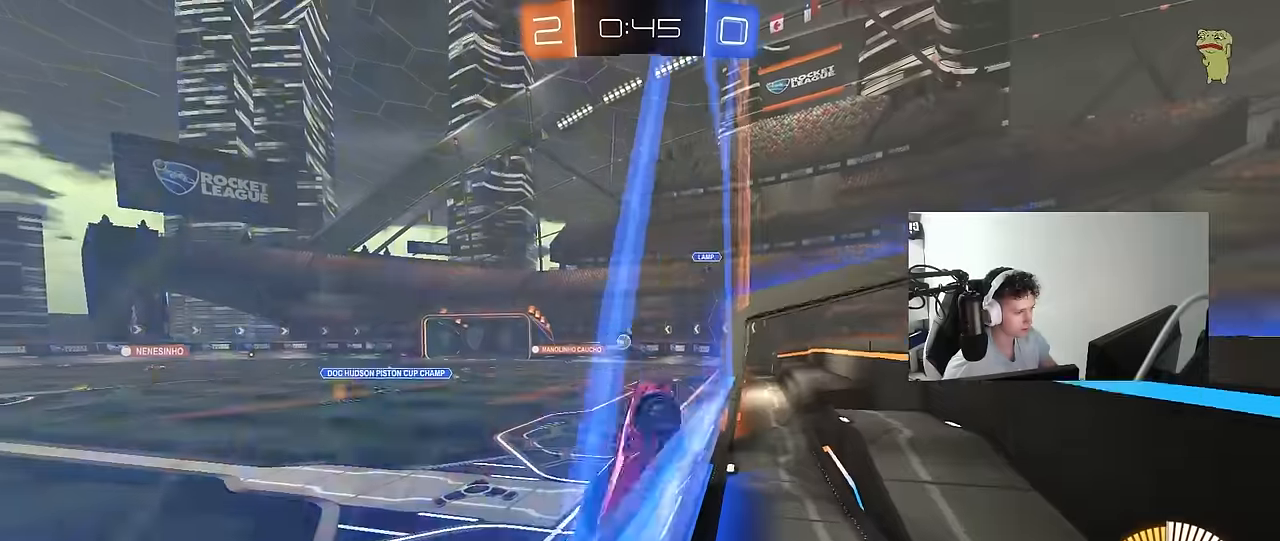
{"keys": ["w"], "mouse": ["left"], "mouse_move": "still", "events": [[284, "mouse_left", "down"], [467, "a", "up"]]}